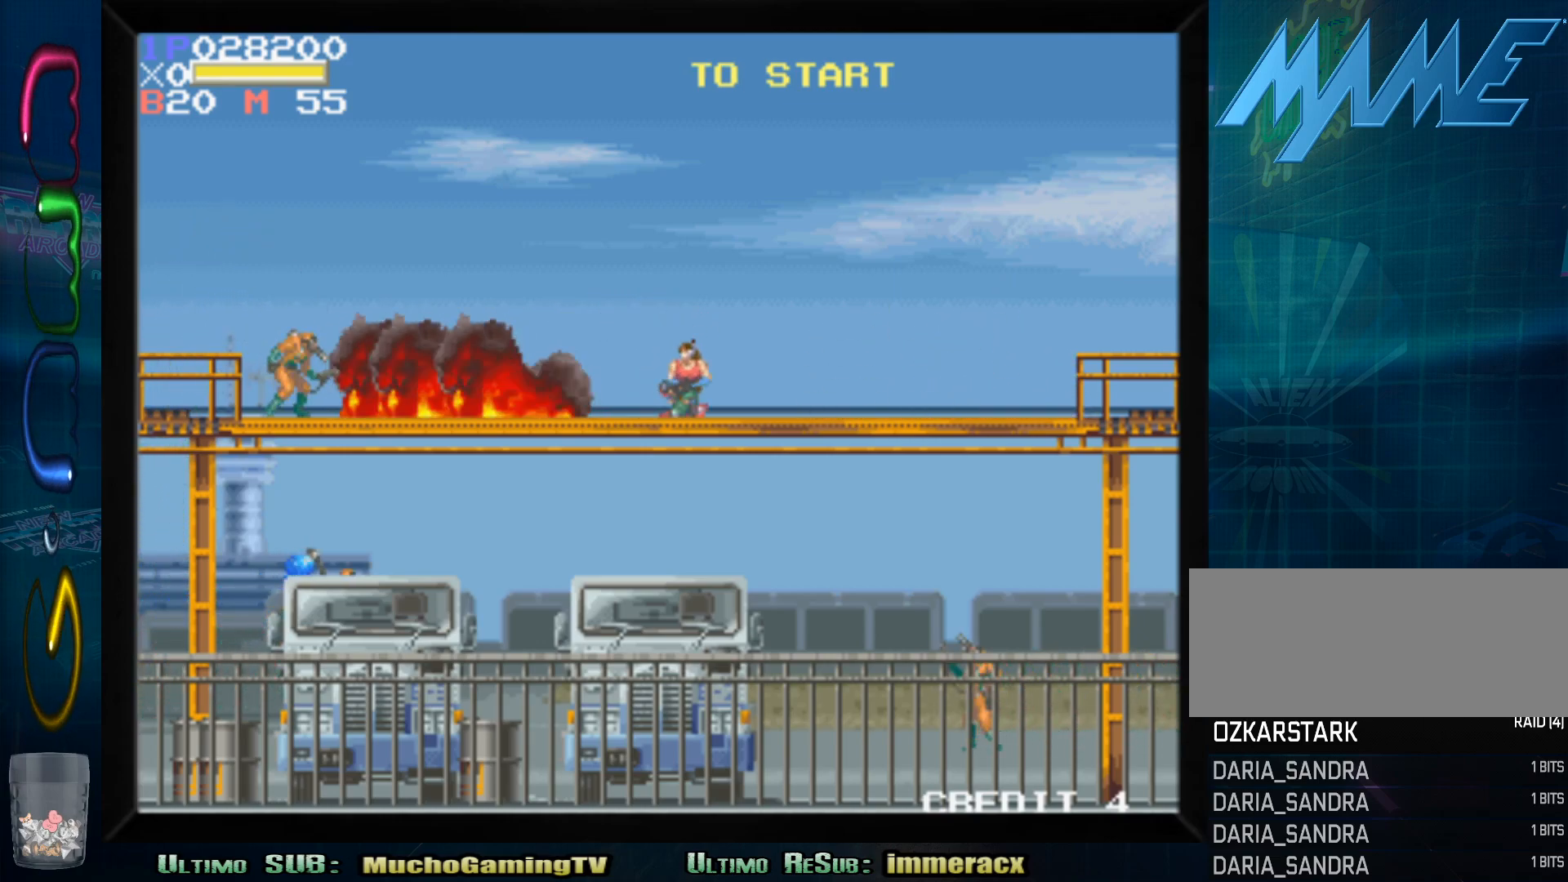
Gameplay with a controller (arcade stick); each line is a JSON object with the inputs held at the frame after it (dt_ms = milliseconds from this image to that frame). "events" lists button and stick changes between this image and that frame as [ms after this image, input, new state], when the widget could be followed in between. Not read: L3 R3.
{"dt_ms": 500, "buttons": [], "left_stick": "down", "events": [[217, "SQUARE", "down"], [350, "SQUARE", "up"]]}
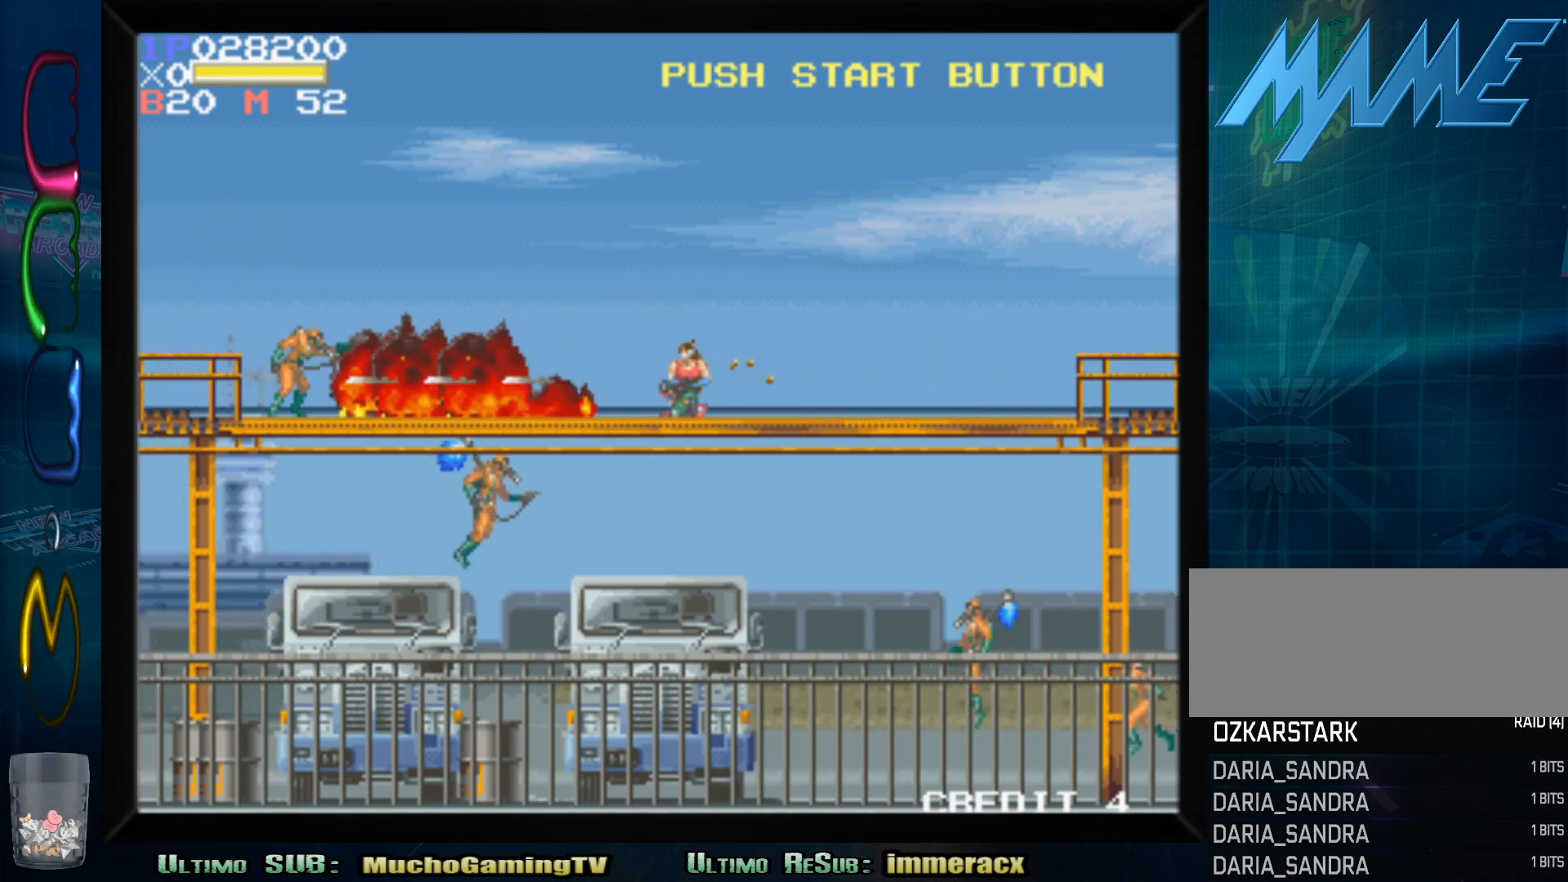
{"dt_ms": 500, "buttons": [], "left_stick": "down", "events": [[250, "SQUARE", "down"], [367, "SQUARE", "up"]]}
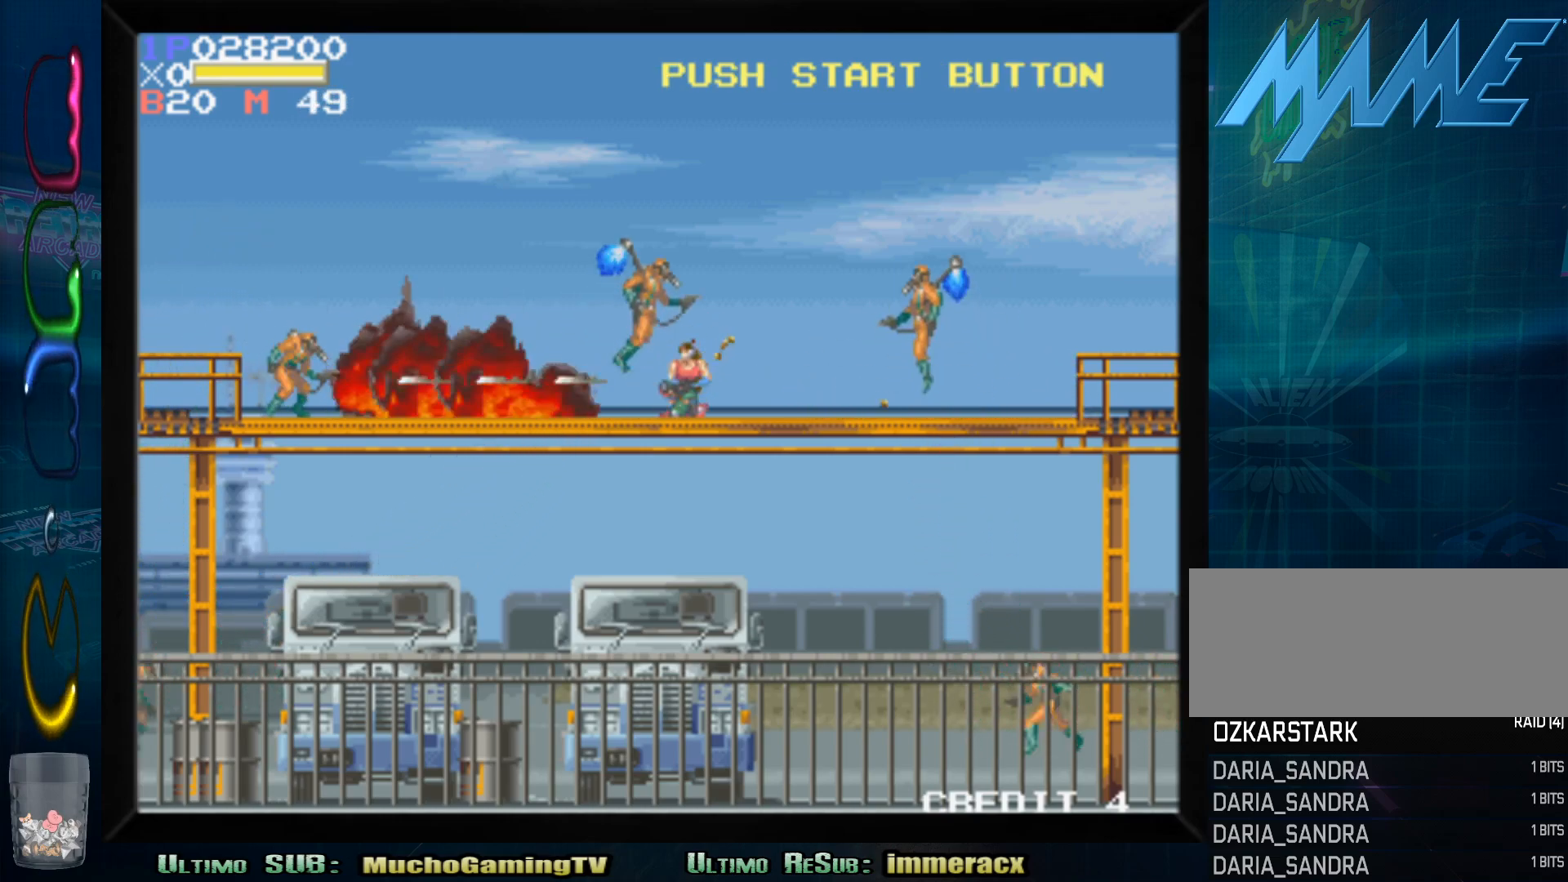
{"dt_ms": 500, "buttons": [], "left_stick": "down-left", "events": [[367, "SQUARE", "down"], [433, "left_stick", "down-left"], [483, "SQUARE", "up"]]}
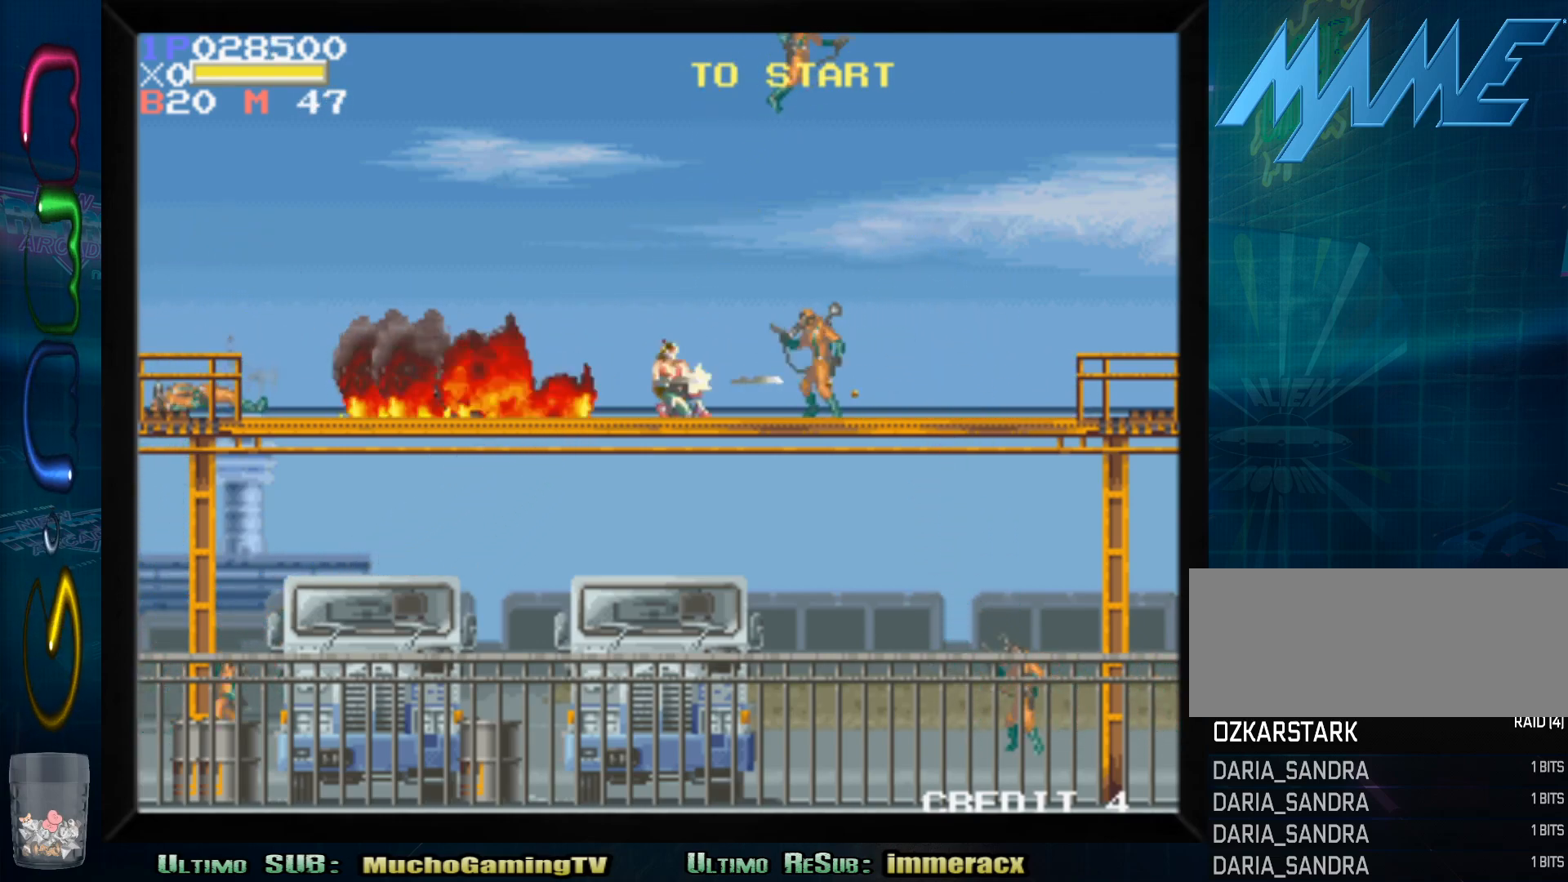
{"dt_ms": 500, "buttons": [], "left_stick": "down-right", "events": [[83, "left_stick", "down-right"], [183, "SQUARE", "down"], [283, "SQUARE", "up"]]}
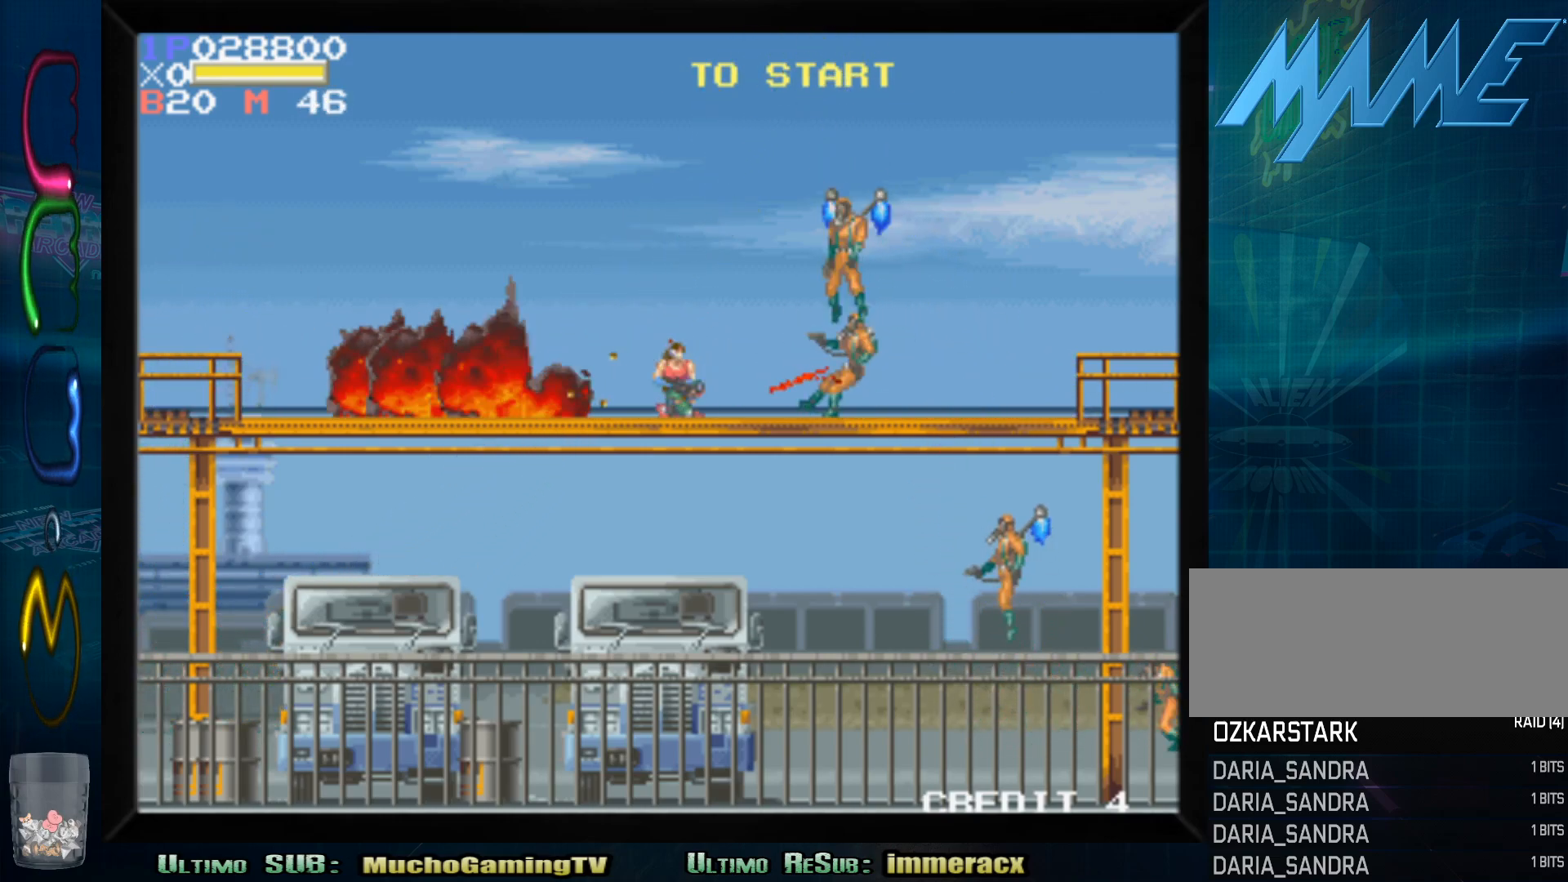
{"dt_ms": 500, "buttons": [], "left_stick": "down-right", "events": [[100, "SQUARE", "down"], [217, "SQUARE", "up"], [317, "SQUARE", "down"], [433, "SQUARE", "up"]]}
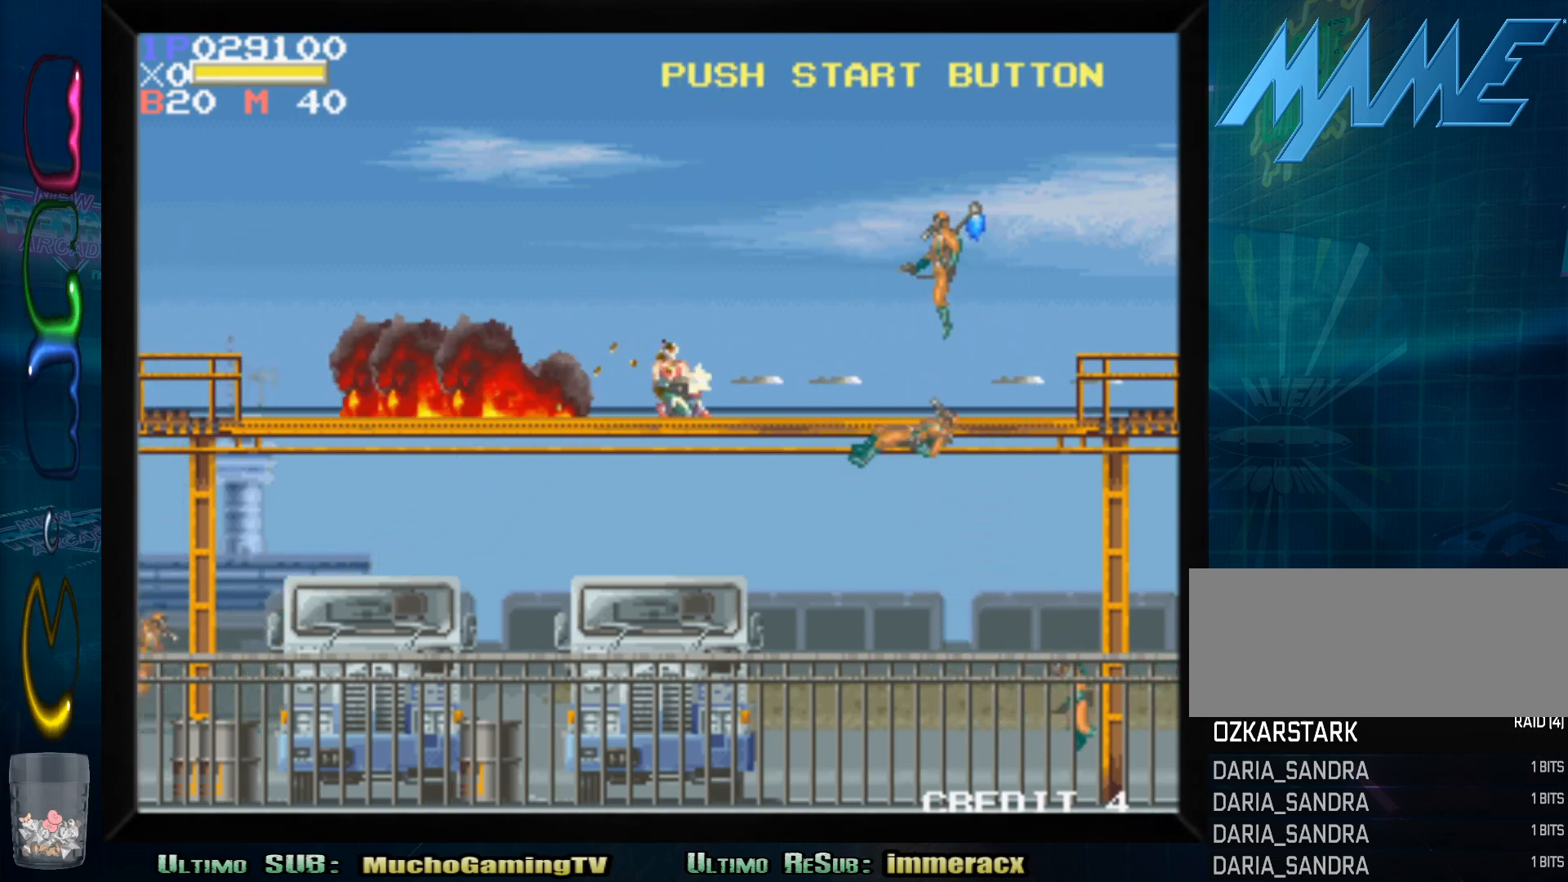
{"dt_ms": 500, "buttons": [], "left_stick": "down-right", "events": [[283, "SQUARE", "down"], [400, "SQUARE", "up"]]}
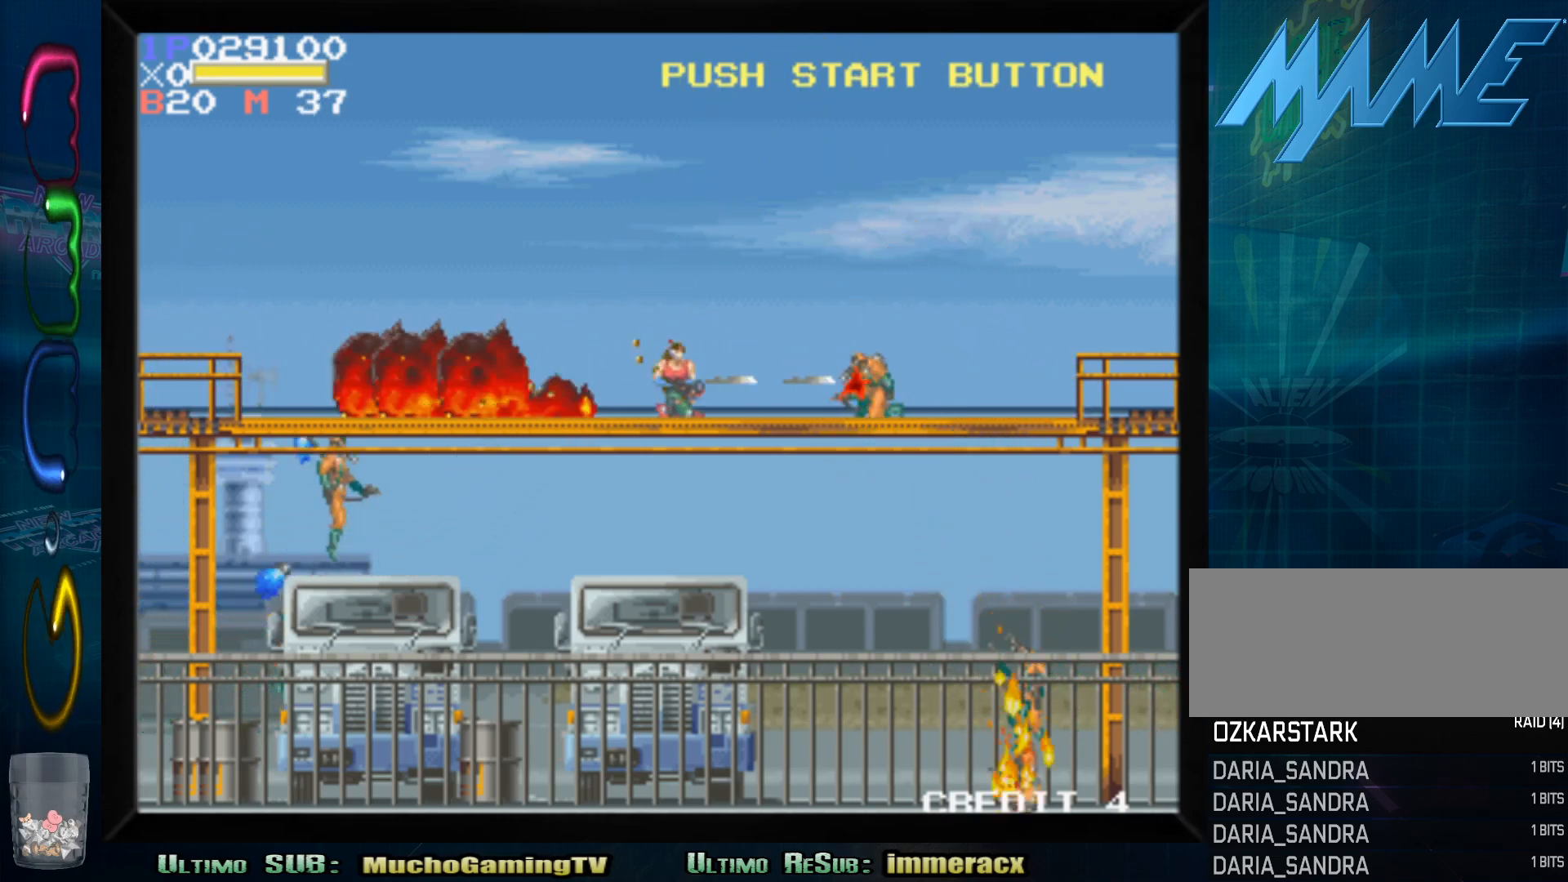
{"dt_ms": 500, "buttons": [], "left_stick": "down-left", "events": [[100, "SQUARE", "down"], [183, "SQUARE", "up"], [317, "left_stick", "down-left"]]}
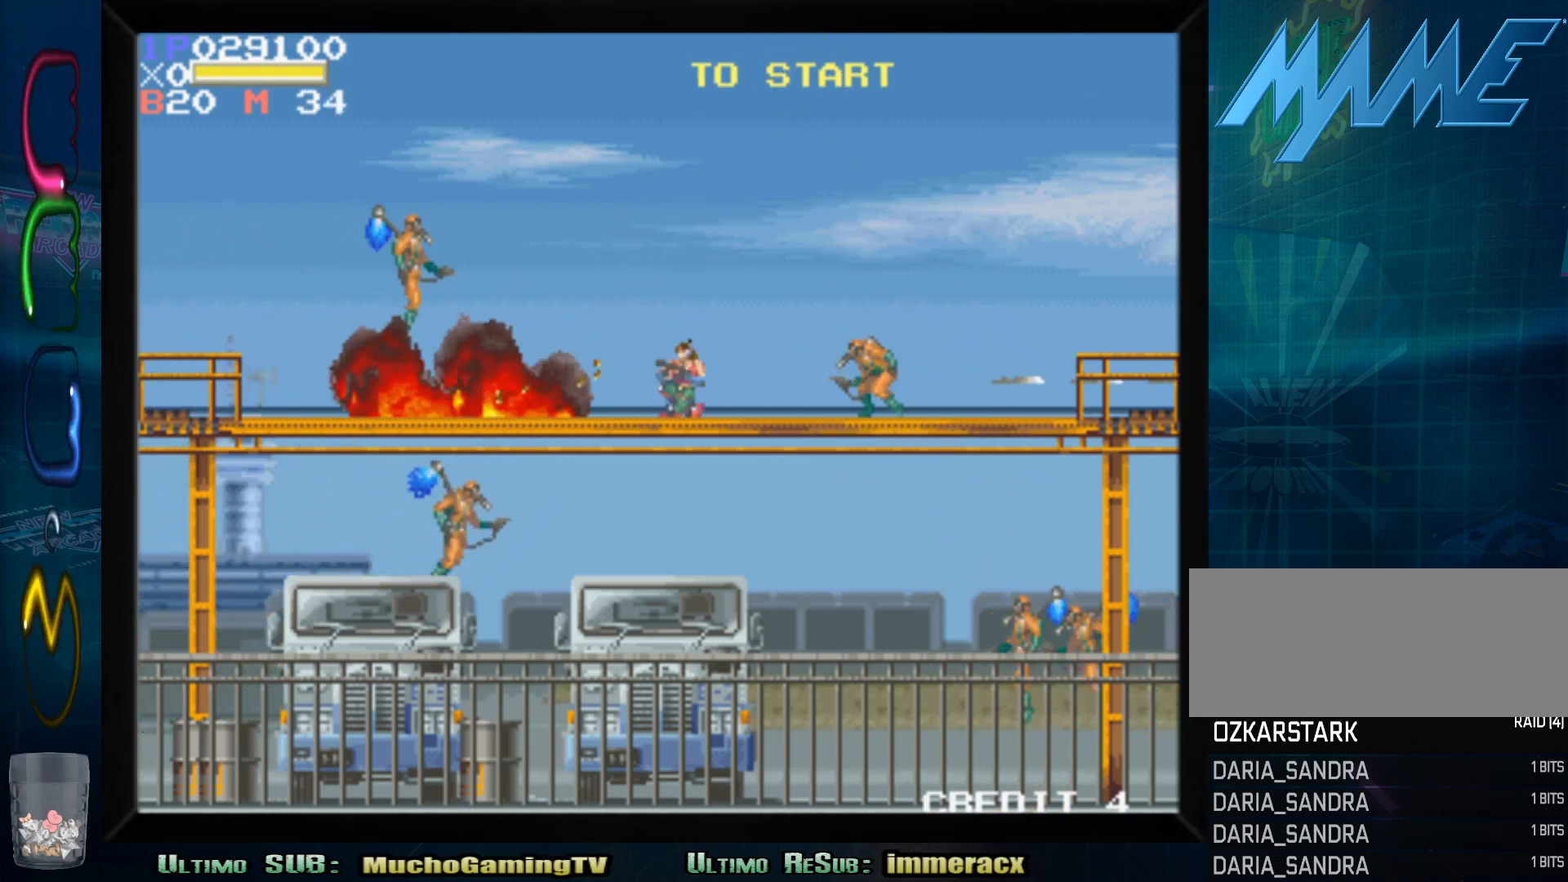
{"dt_ms": 500, "buttons": ["SQUARE"], "left_stick": "down-left", "events": [[217, "SQUARE", "down"], [317, "SQUARE", "up"], [450, "SQUARE", "down"]]}
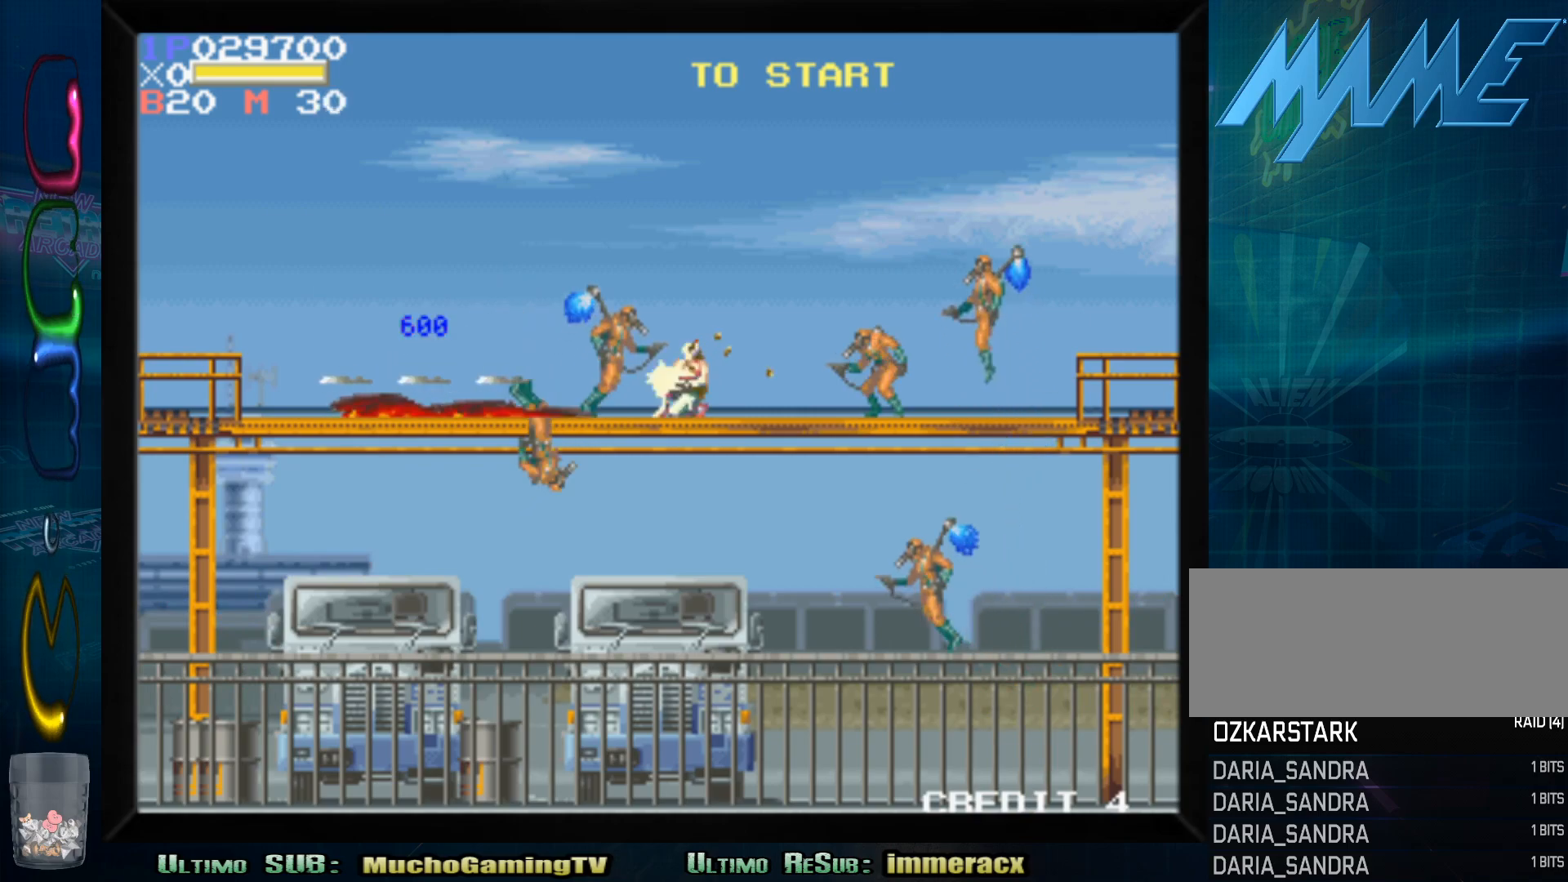
{"dt_ms": 500, "buttons": ["SQUARE"], "left_stick": "down-right", "events": [[50, "SQUARE", "up"], [167, "left_stick", "down-right"], [417, "SQUARE", "down"]]}
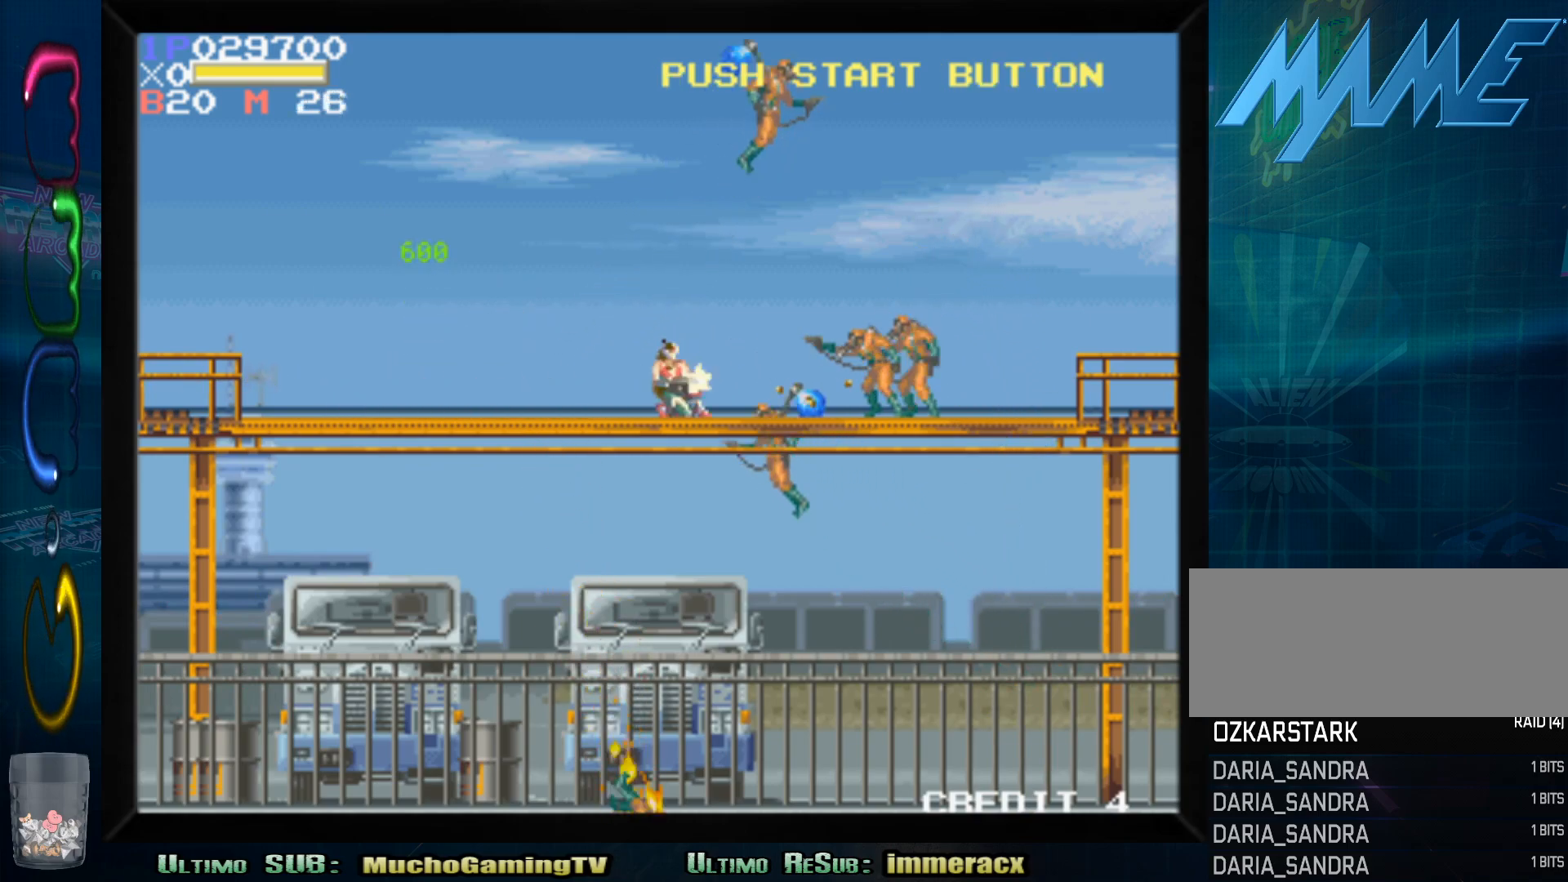
{"dt_ms": 500, "buttons": [], "left_stick": "down-right", "events": [[33, "SQUARE", "up"], [150, "SQUARE", "down"], [250, "SQUARE", "up"], [333, "SQUARE", "down"], [450, "SQUARE", "up"]]}
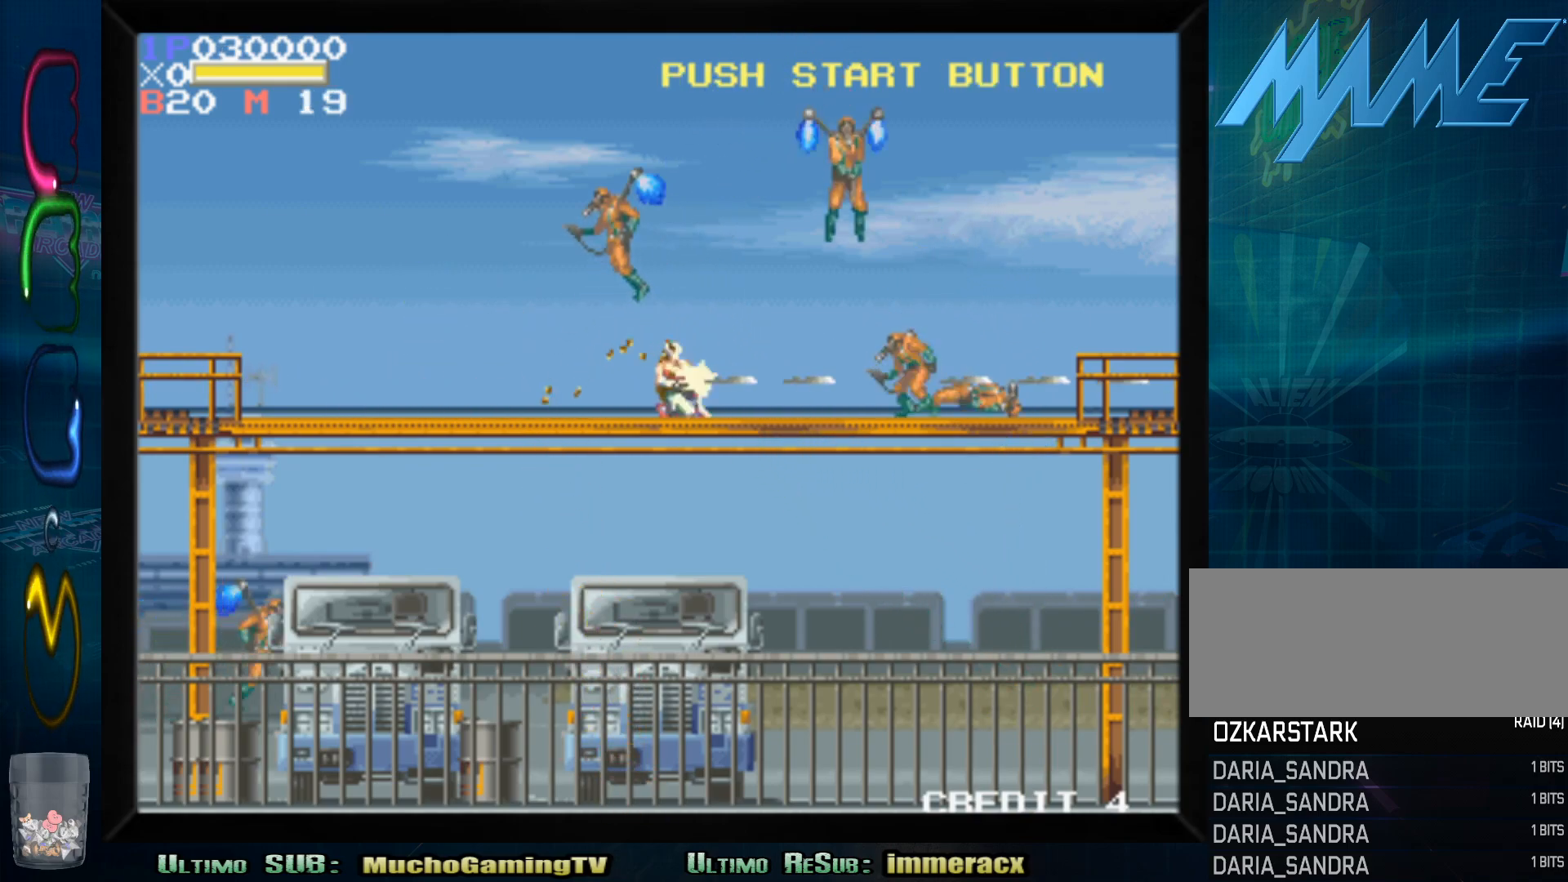
{"dt_ms": 1000, "buttons": ["SQUARE"], "left_stick": "down-left"}